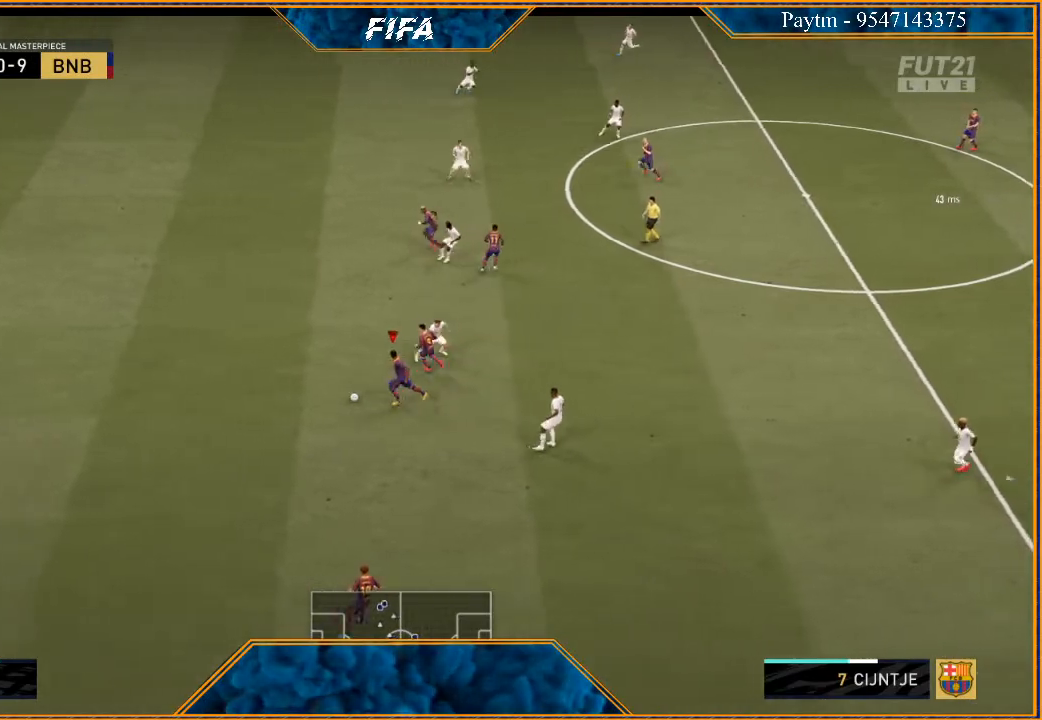
Gameplay with a controller (Xbox layout); each line is a JSON object with the inputs held at the frame after it. "events" lists button and stick changes between this image and that frame as [ms after this image, input, new state], when the widget could be followed in between.
{"buttons": ["R2"], "left_stick": "left", "right_stick": "center", "events": []}
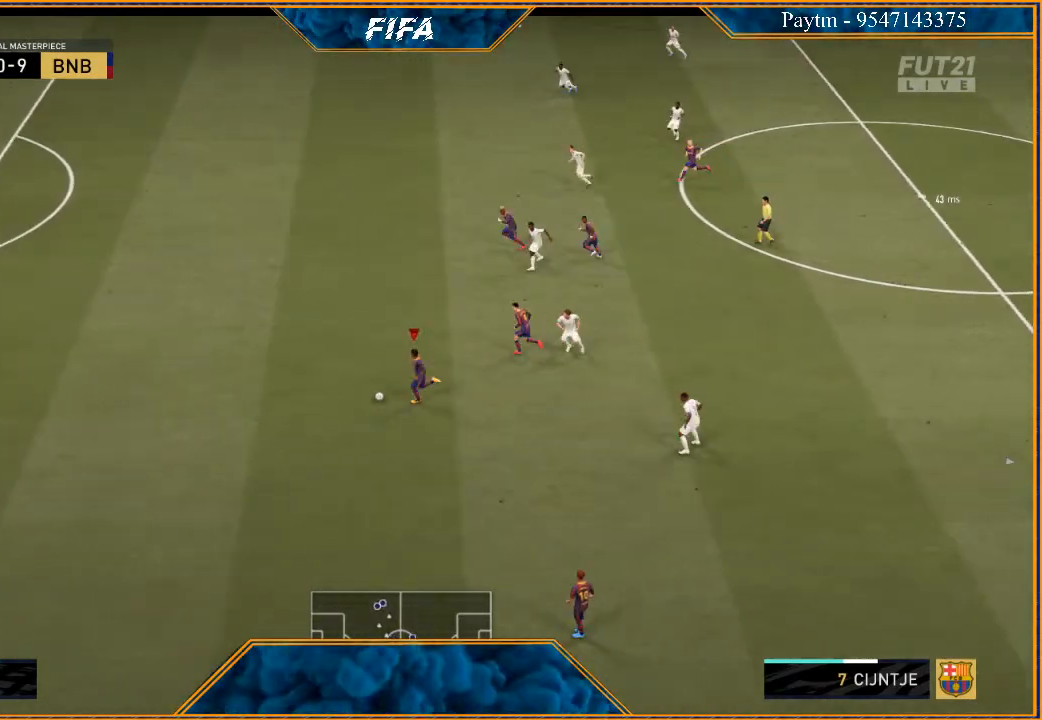
{"buttons": ["R2"], "left_stick": "left", "right_stick": "center", "events": []}
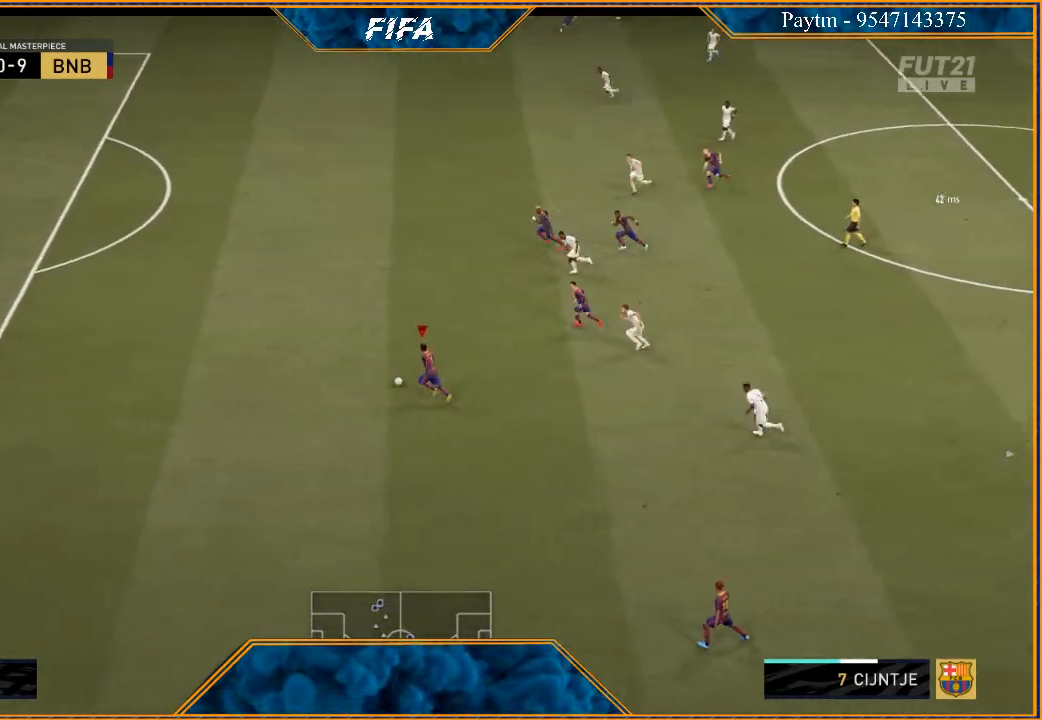
{"buttons": ["R2"], "left_stick": "left", "right_stick": "center", "events": []}
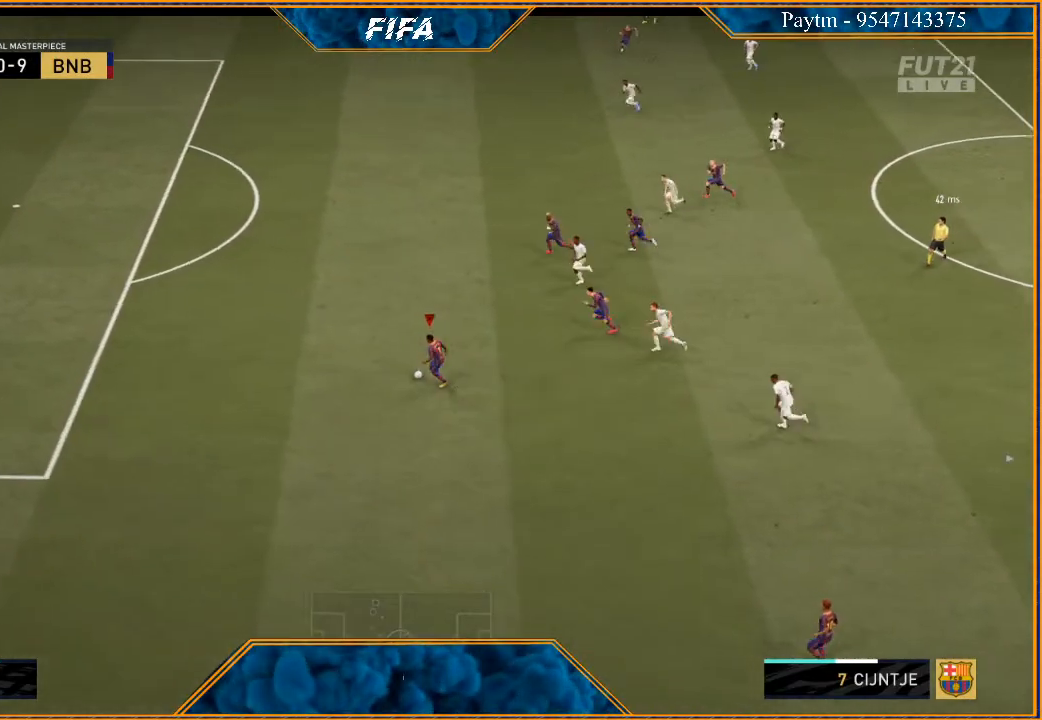
{"buttons": ["R2"], "left_stick": "left", "right_stick": "center", "events": []}
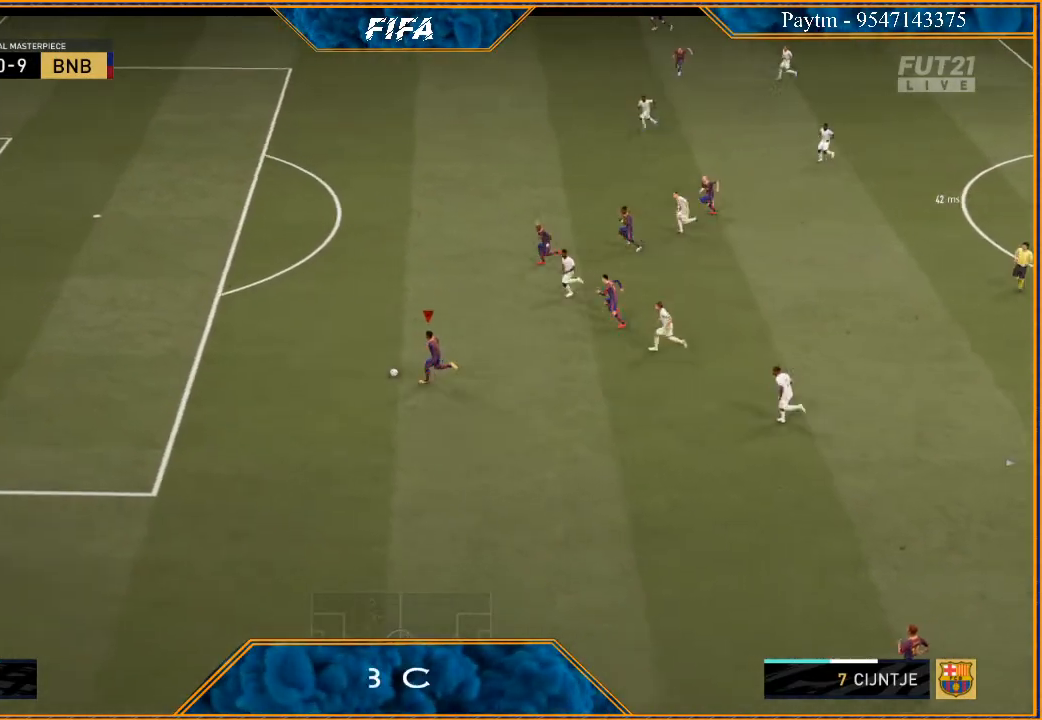
{"buttons": ["R2"], "left_stick": "up-left", "right_stick": "center", "events": [[100, "left_stick", "up-left"], [133, "Y", "down"], [200, "Y", "up"]]}
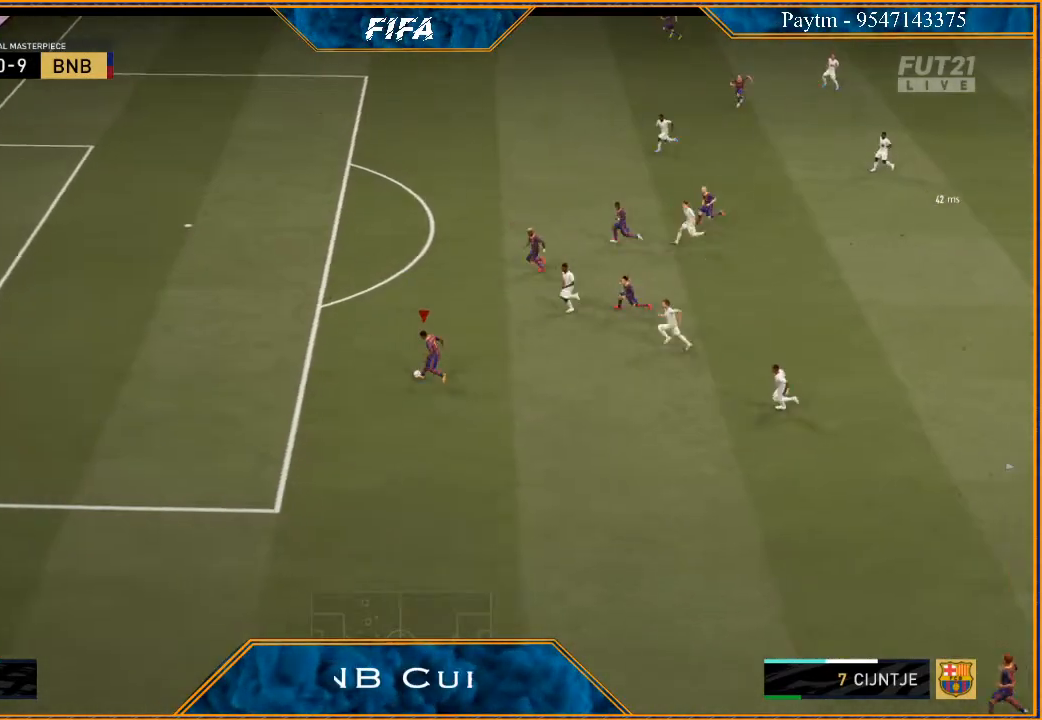
{"buttons": ["R2"], "left_stick": "up-left", "right_stick": "center", "events": []}
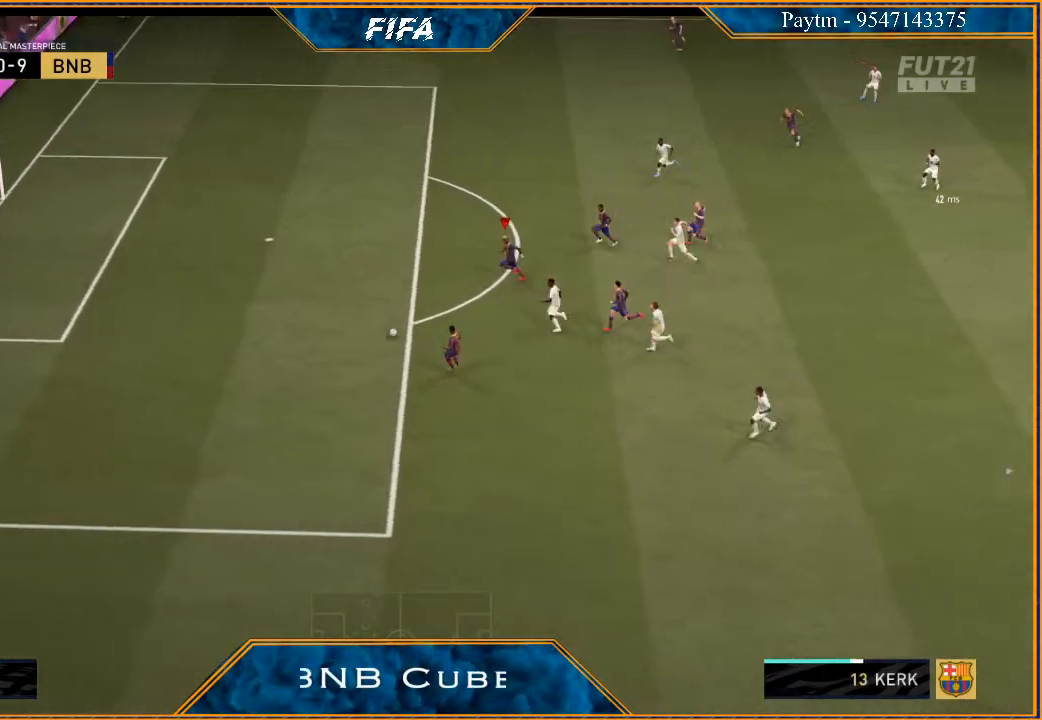
{"buttons": ["R2"], "left_stick": "up-left", "right_stick": "center", "events": []}
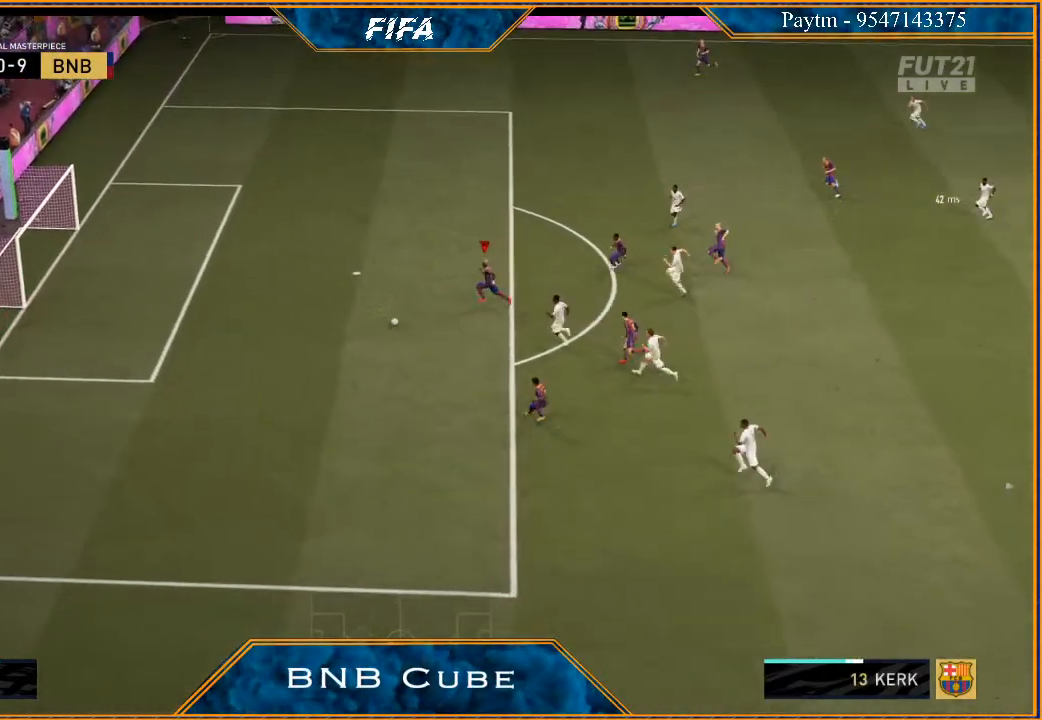
{"buttons": [], "left_stick": "up-left", "right_stick": "center", "events": [[33, "R2", "up"], [233, "B", "down"], [367, "B", "up"]]}
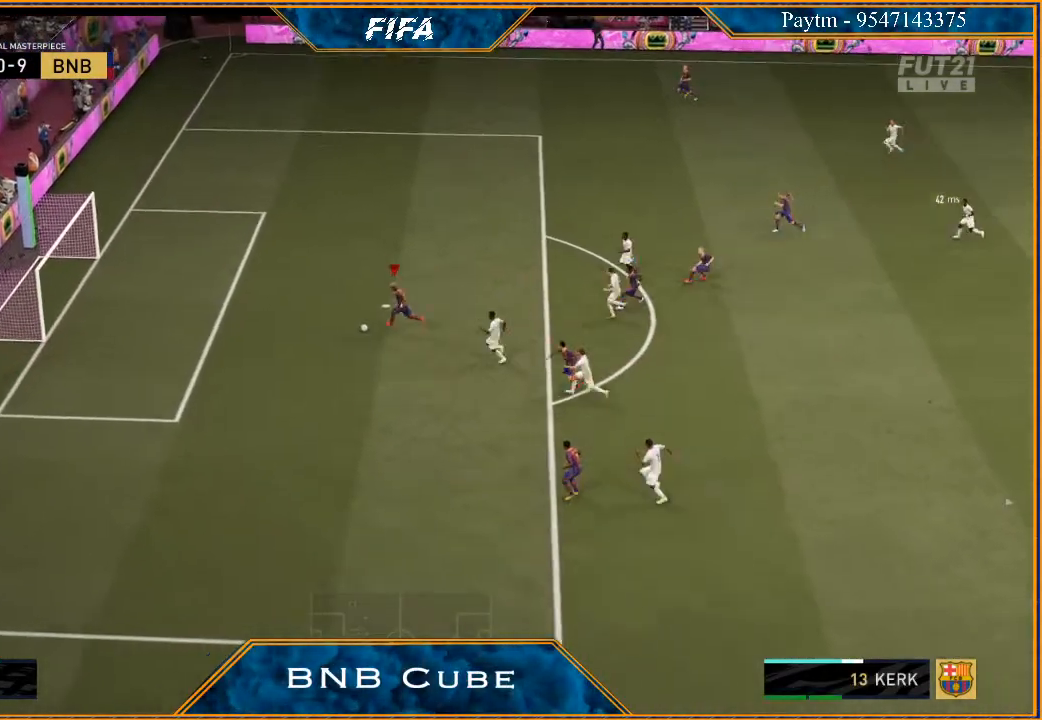
{"buttons": [], "left_stick": "center", "right_stick": "center", "events": [[200, "left_stick", "center"]]}
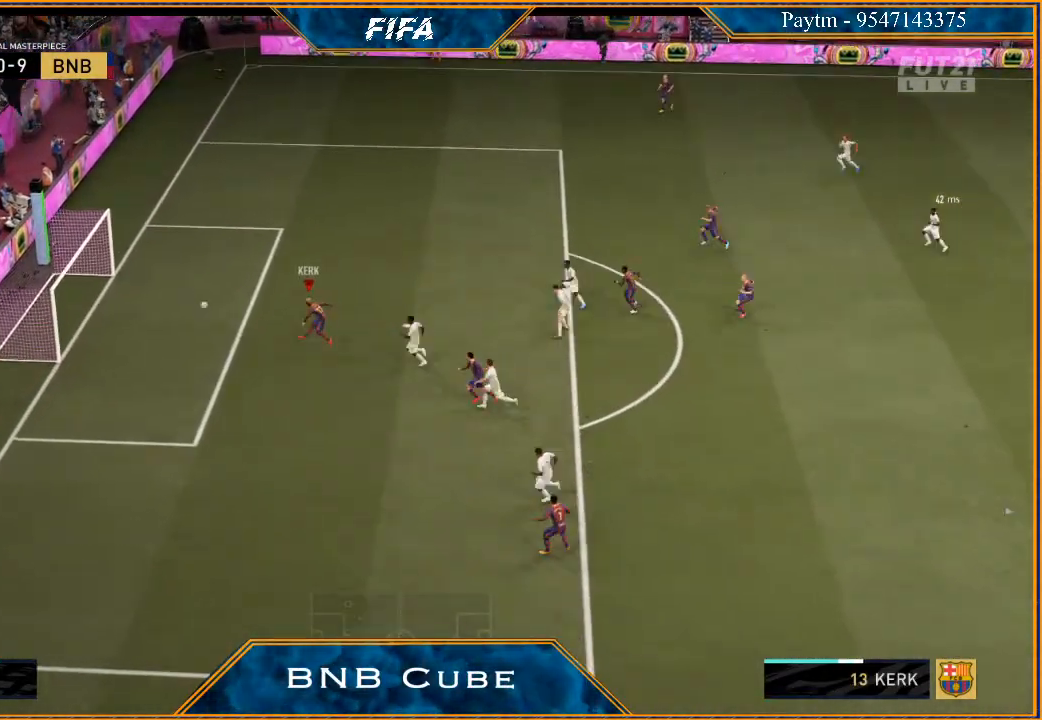
{"buttons": [], "left_stick": "center", "right_stick": "center", "events": []}
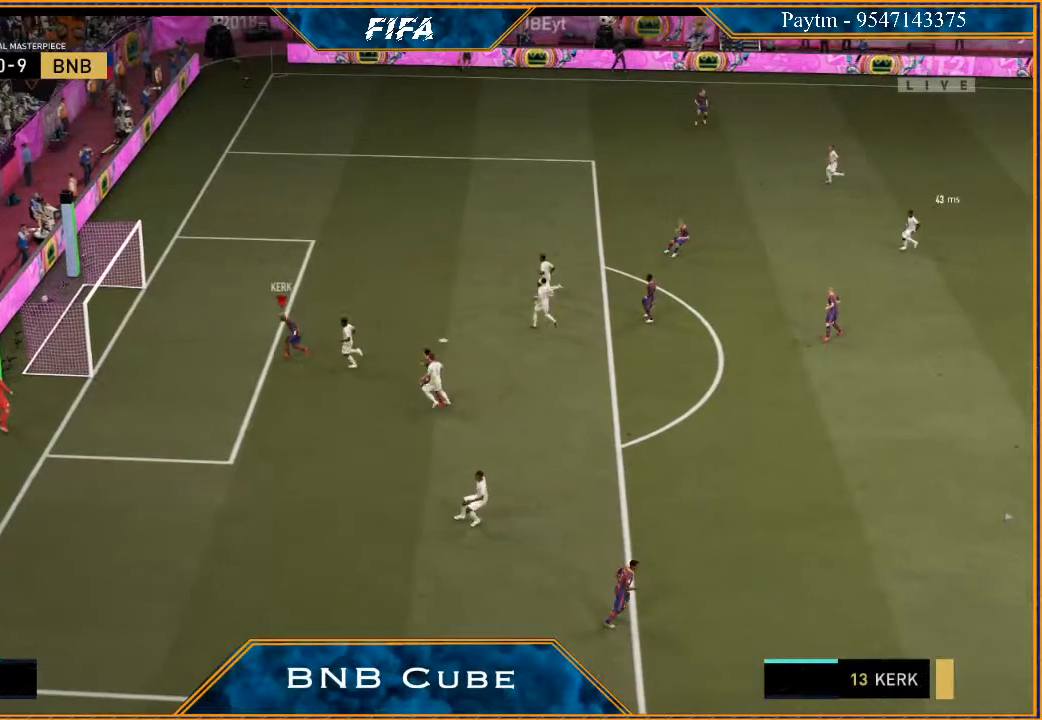
{"buttons": ["A", "L1", "R1"], "left_stick": "center", "right_stick": "center", "events": [[400, "A", "down"], [400, "L1", "down"], [400, "R1", "down"]]}
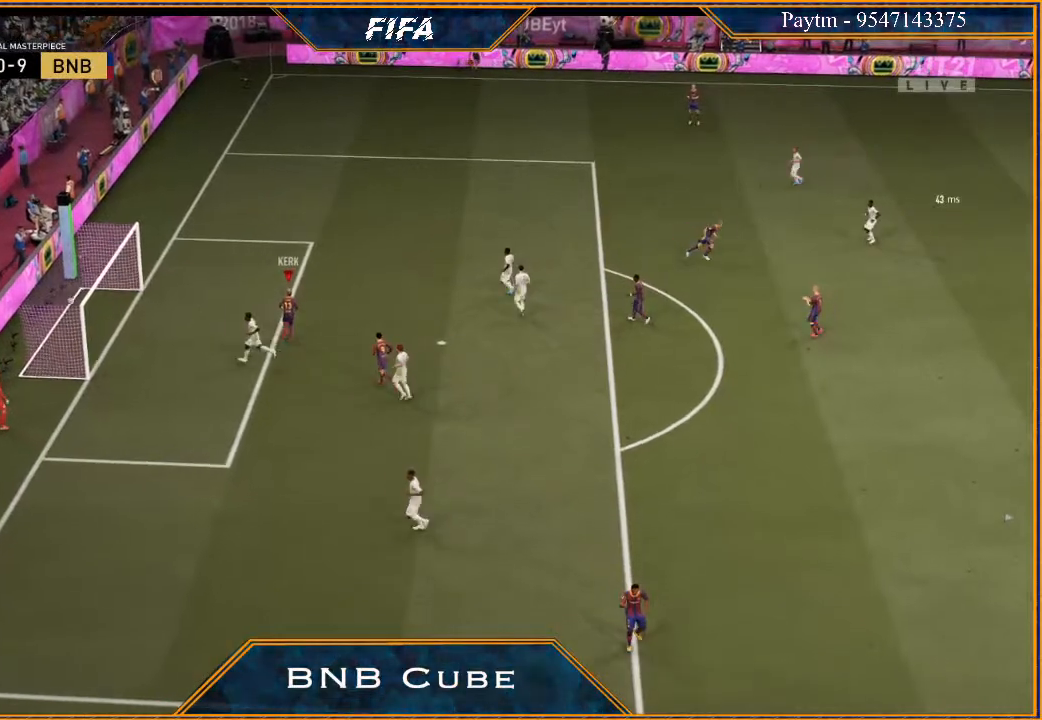
{"buttons": ["A"], "left_stick": "center", "right_stick": "center", "events": [[33, "A", "up"], [33, "R1", "up"], [67, "L1", "up"], [300, "A", "down"], [300, "L1", "down"], [300, "R1", "down"], [400, "A", "up"], [400, "R1", "up"], [433, "L1", "up"], [500, "A", "down"]]}
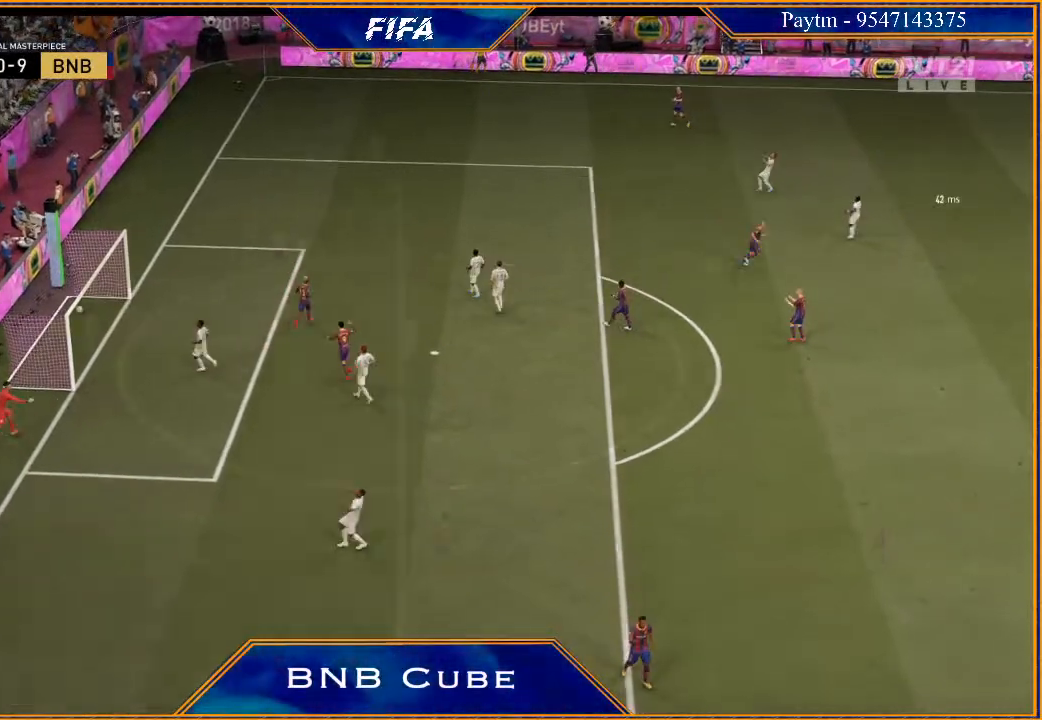
{"buttons": [], "left_stick": "center", "right_stick": "center", "events": [[33, "L1", "down"], [33, "R1", "down"], [100, "R1", "up"], [133, "A", "up"], [167, "L1", "up"], [200, "A", "down"], [200, "R1", "down"], [233, "L1", "down"], [267, "A", "up"], [267, "R1", "up"], [333, "A", "down"], [333, "L1", "up"], [333, "R1", "down"], [400, "R1", "up"], [433, "A", "up"]]}
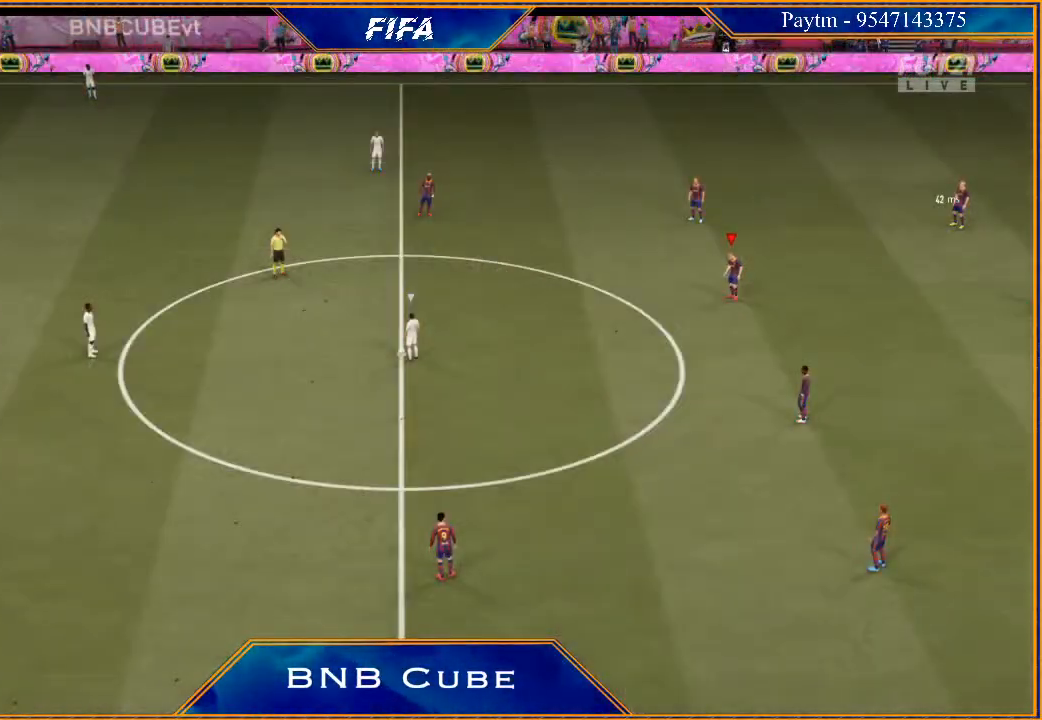
{"buttons": [], "left_stick": "center", "right_stick": "center", "events": []}
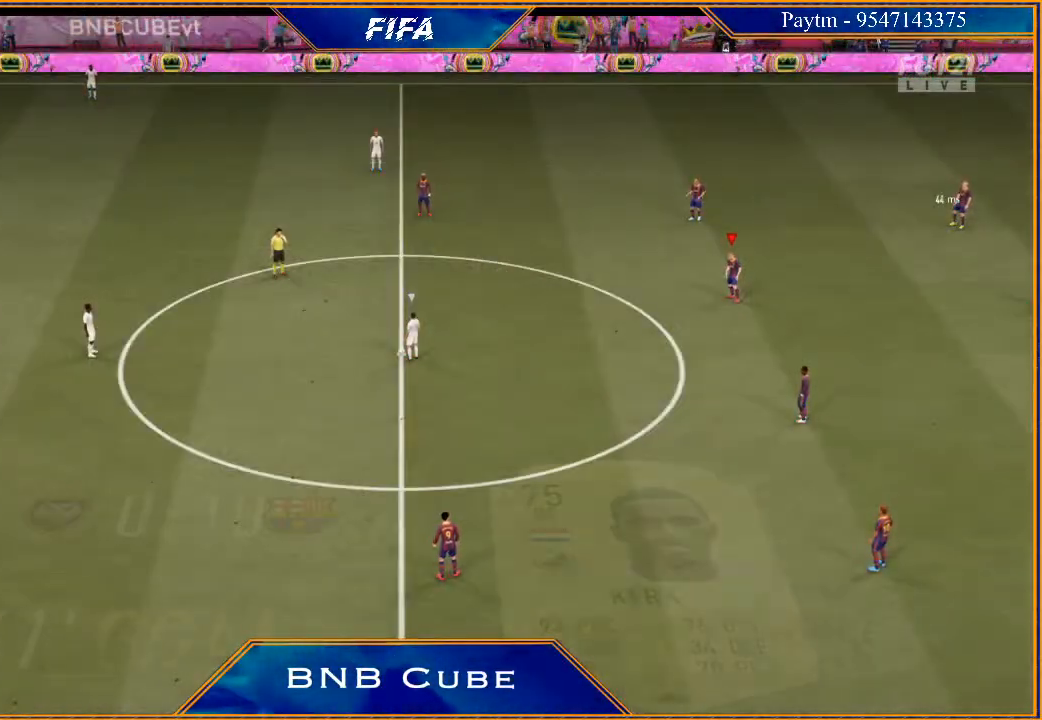
{"buttons": [], "left_stick": "center", "right_stick": "center", "events": []}
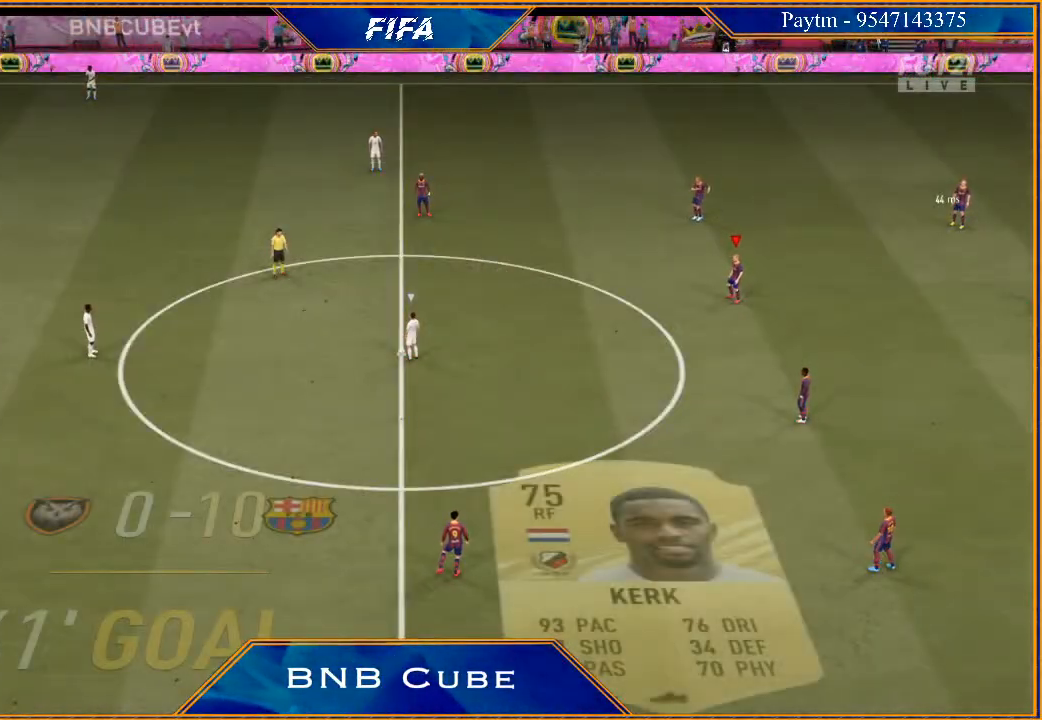
{"buttons": [], "left_stick": "center", "right_stick": "center", "events": []}
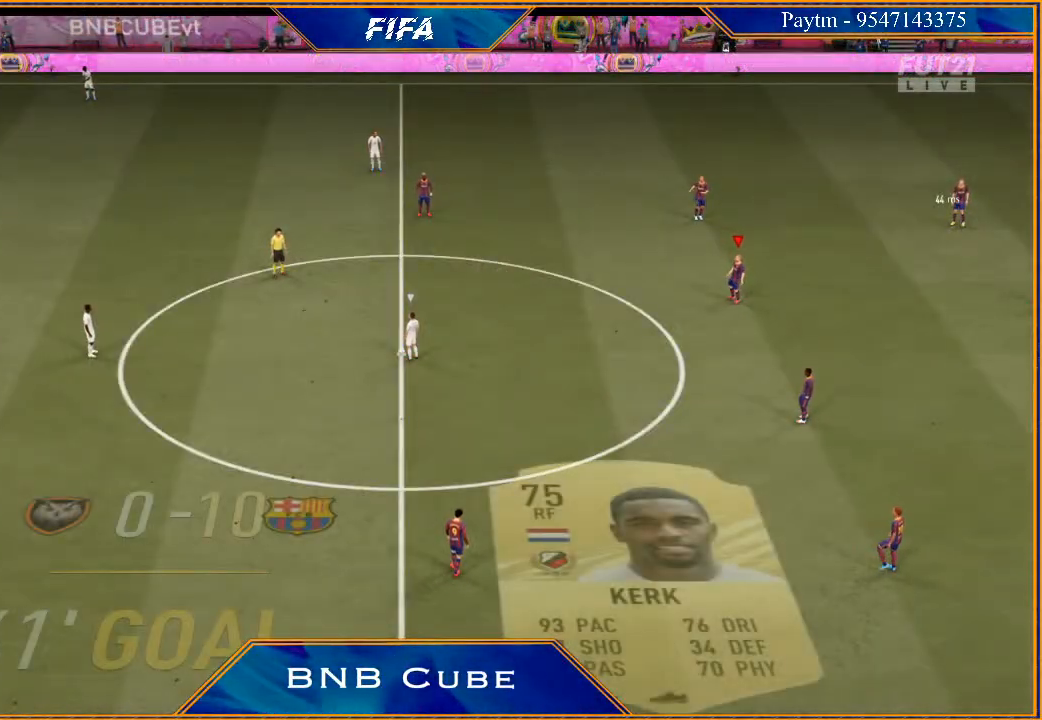
{"buttons": [], "left_stick": "center", "right_stick": "center", "events": []}
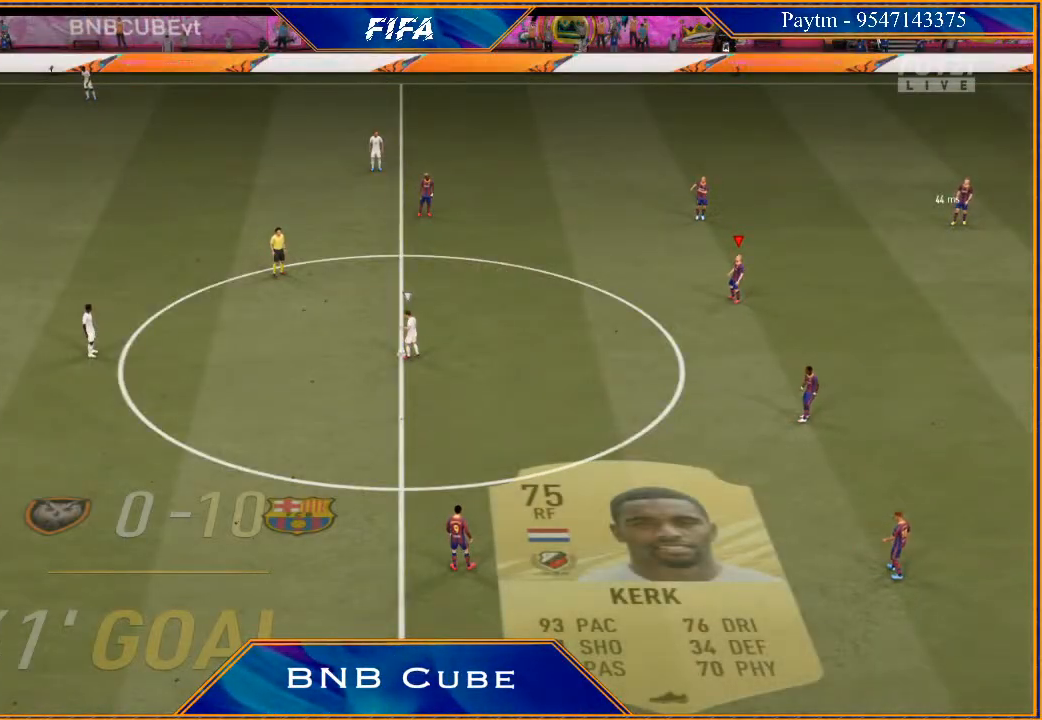
{"buttons": [], "left_stick": "center", "right_stick": "center", "events": []}
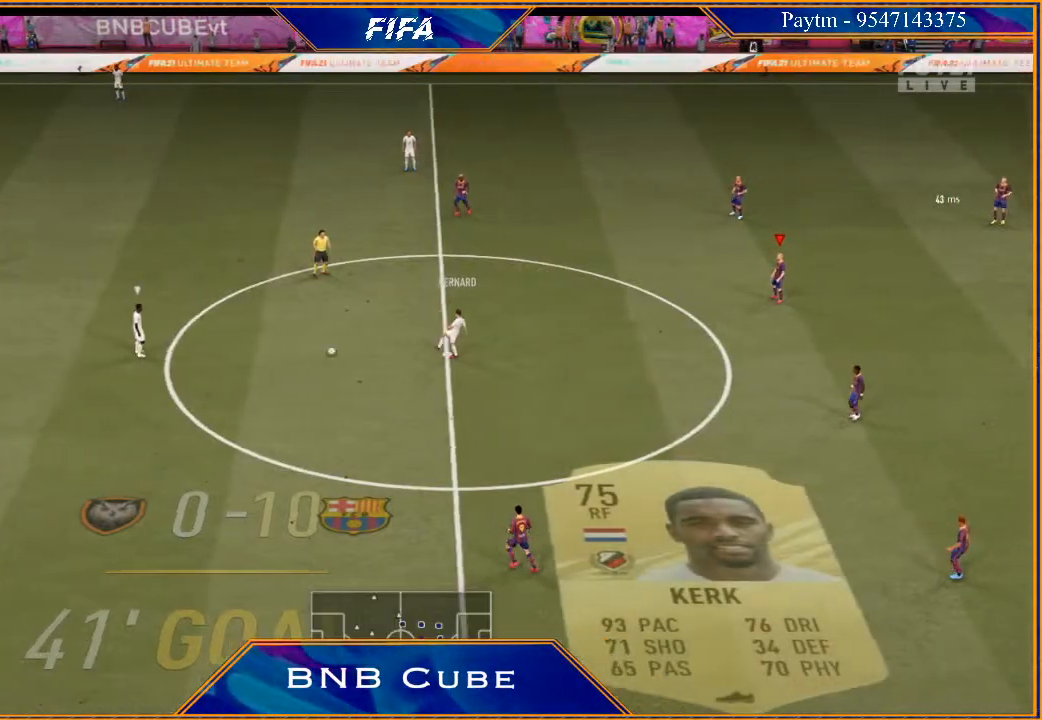
{"buttons": ["R2"], "left_stick": "left", "right_stick": "center", "events": [[233, "R2", "down"], [267, "left_stick", "left"]]}
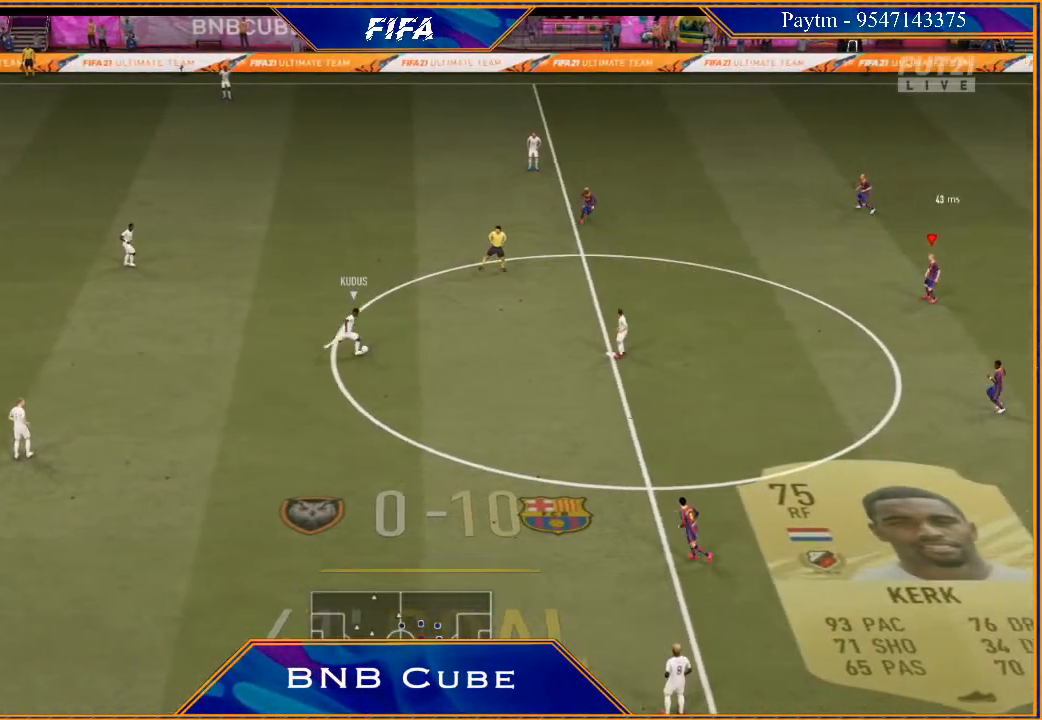
{"buttons": [], "left_stick": "left", "right_stick": "center", "events": [[167, "L1", "down"], [400, "L1", "up"], [400, "R2", "up"]]}
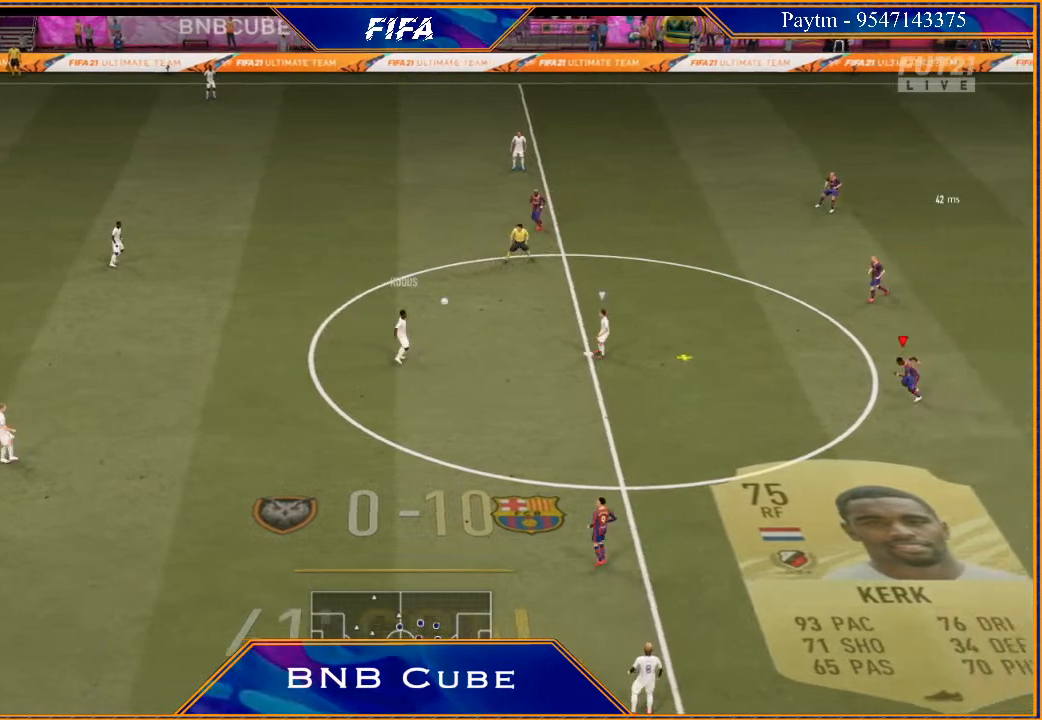
{"buttons": [], "left_stick": "left", "right_stick": "center", "events": []}
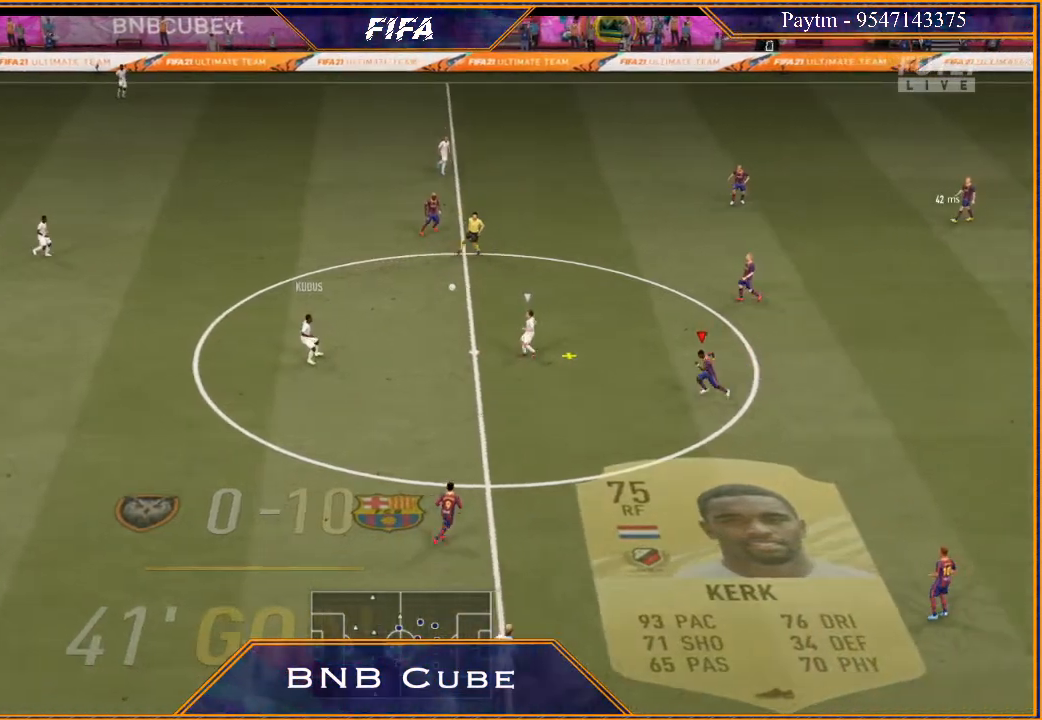
{"buttons": [], "left_stick": "up-left", "right_stick": "center", "events": [[333, "left_stick", "up-left"]]}
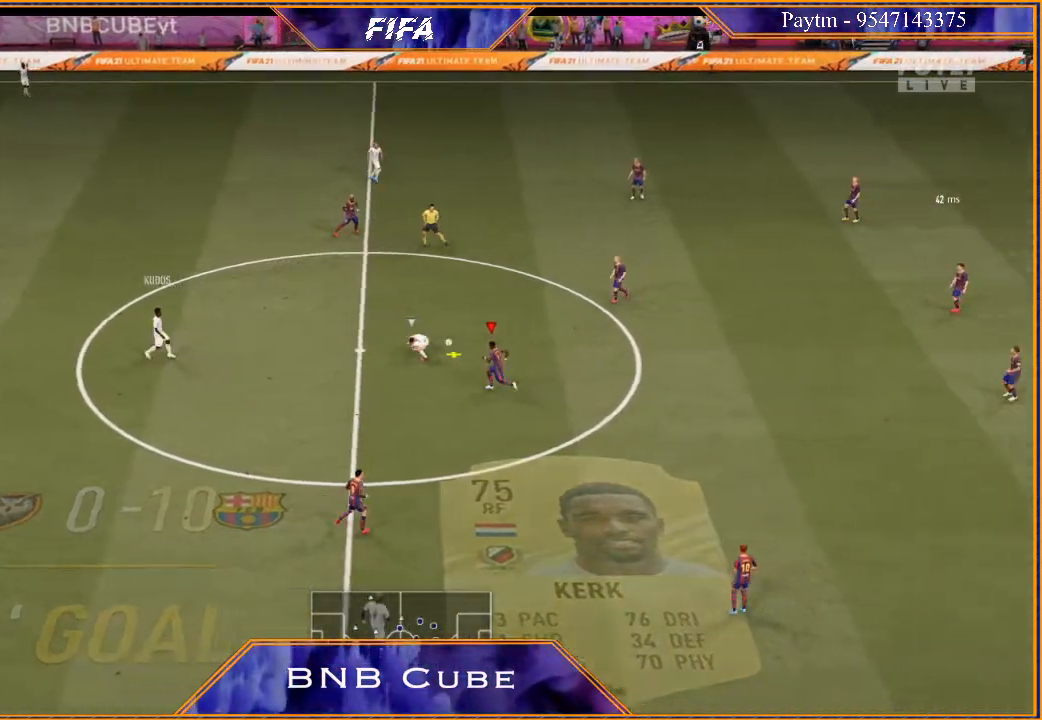
{"buttons": [], "left_stick": "right", "right_stick": "center", "events": [[167, "left_stick", "up"], [267, "left_stick", "up-right"], [467, "left_stick", "right"]]}
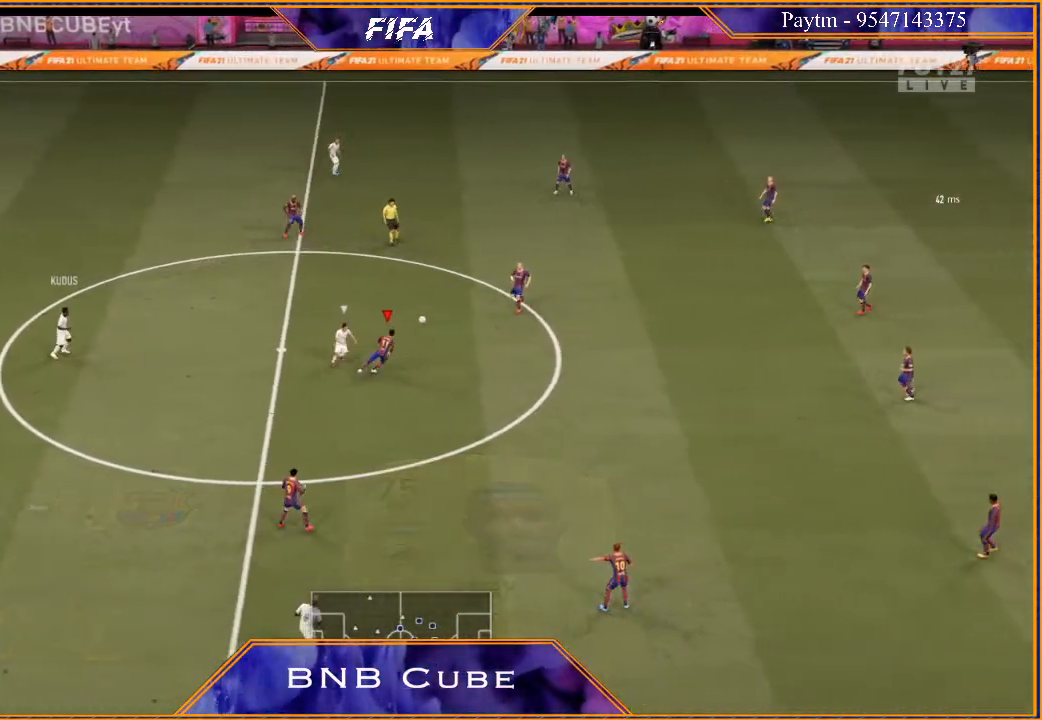
{"buttons": [], "left_stick": "up", "right_stick": "center", "events": [[267, "left_stick", "up"], [367, "A", "down"], [433, "A", "up"]]}
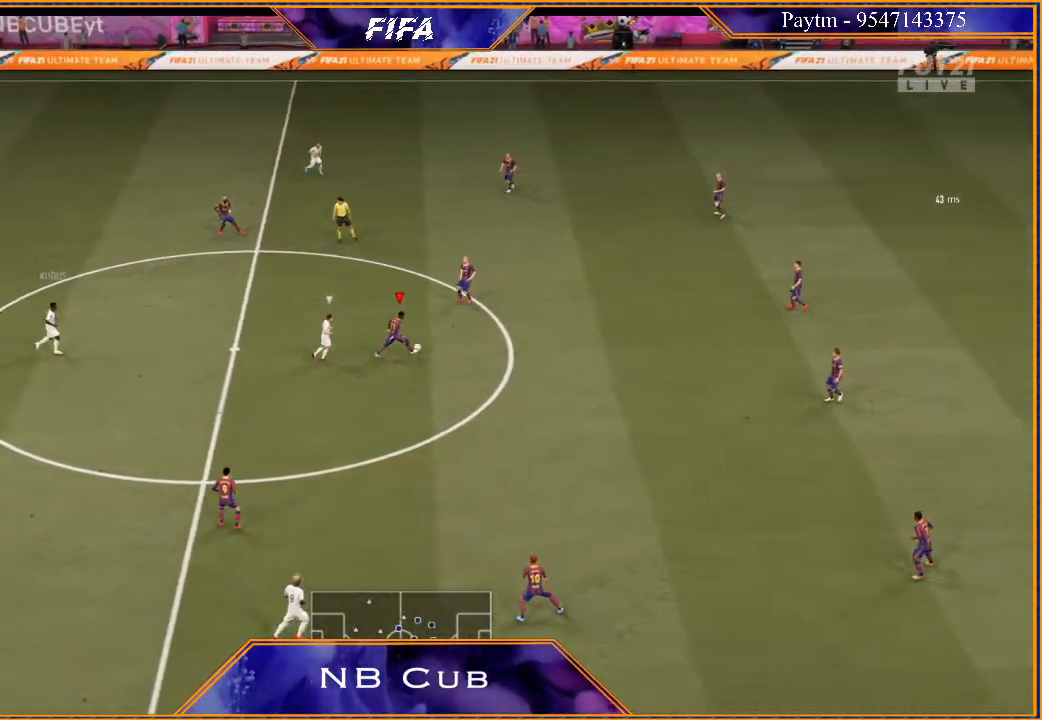
{"buttons": ["R2"], "left_stick": "left", "right_stick": "center", "events": [[167, "left_stick", "up-left"], [367, "R2", "down"], [467, "left_stick", "left"]]}
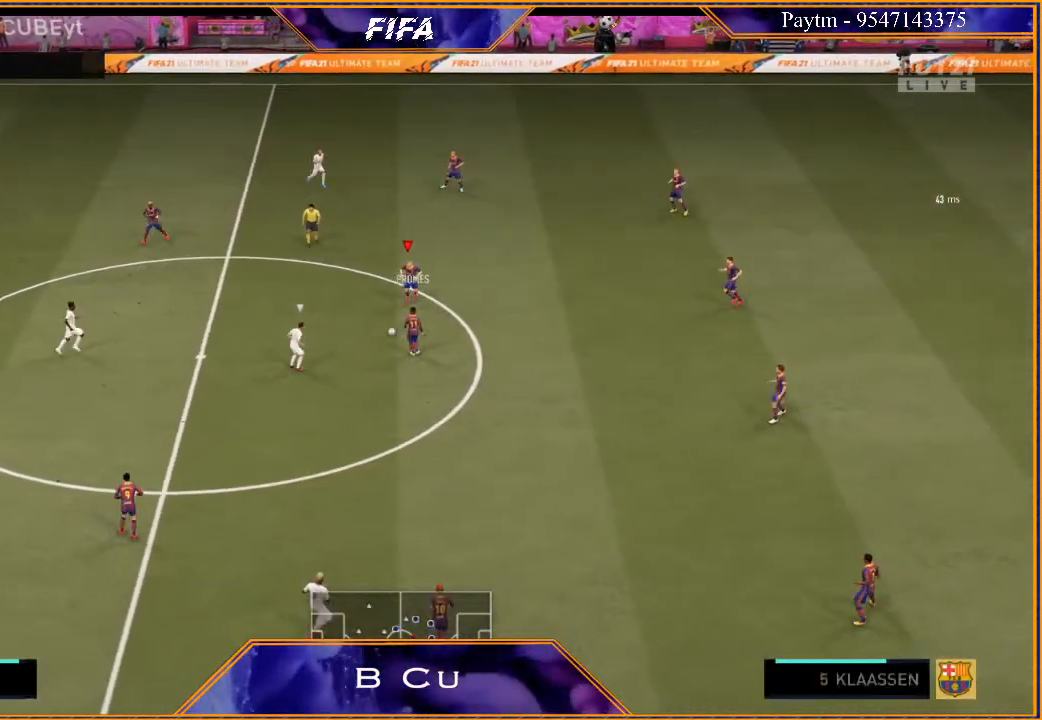
{"buttons": ["R2"], "left_stick": "left", "right_stick": "center", "events": []}
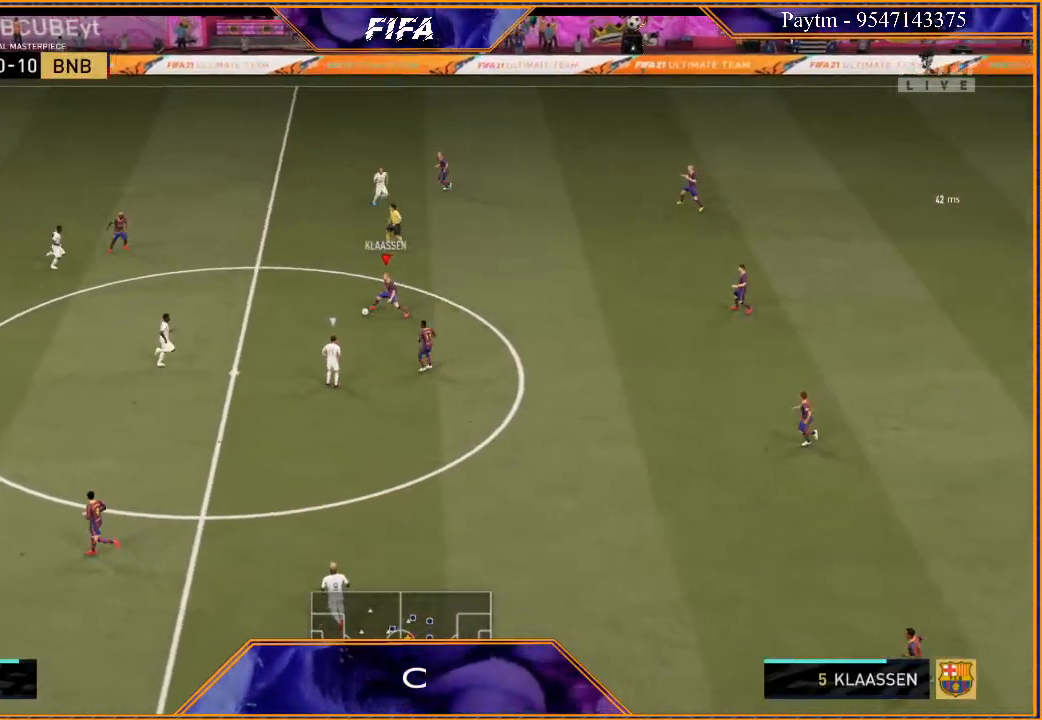
{"buttons": ["R2"], "left_stick": "left", "right_stick": "center", "events": []}
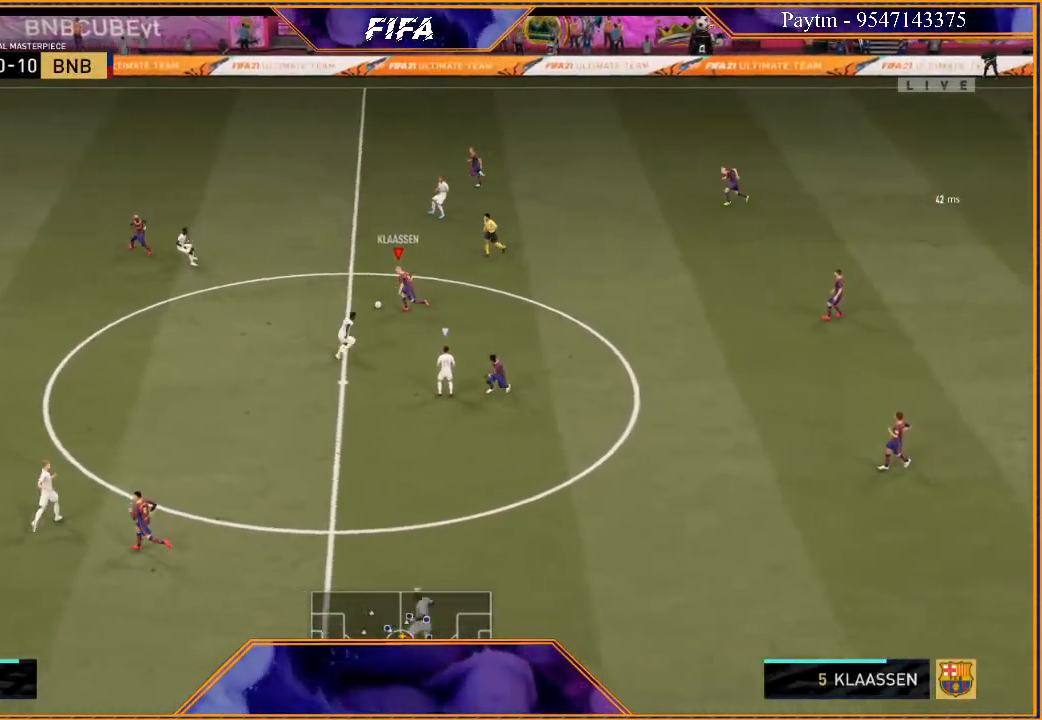
{"buttons": ["R2"], "left_stick": "left", "right_stick": "center", "events": []}
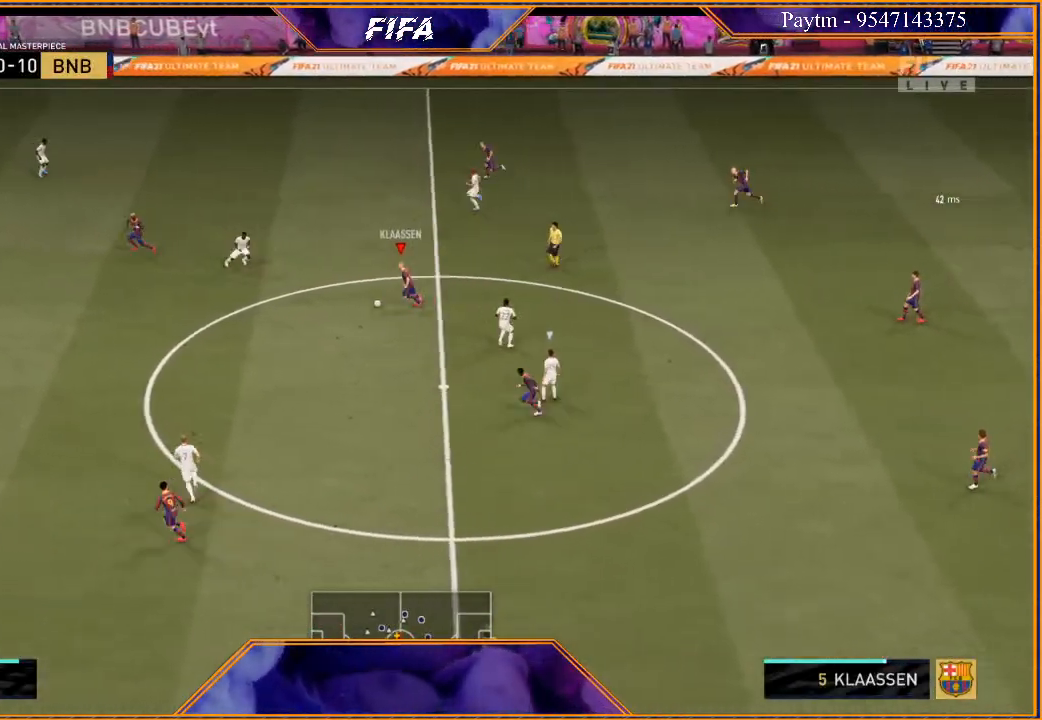
{"buttons": ["R2"], "left_stick": "left", "right_stick": "center", "events": []}